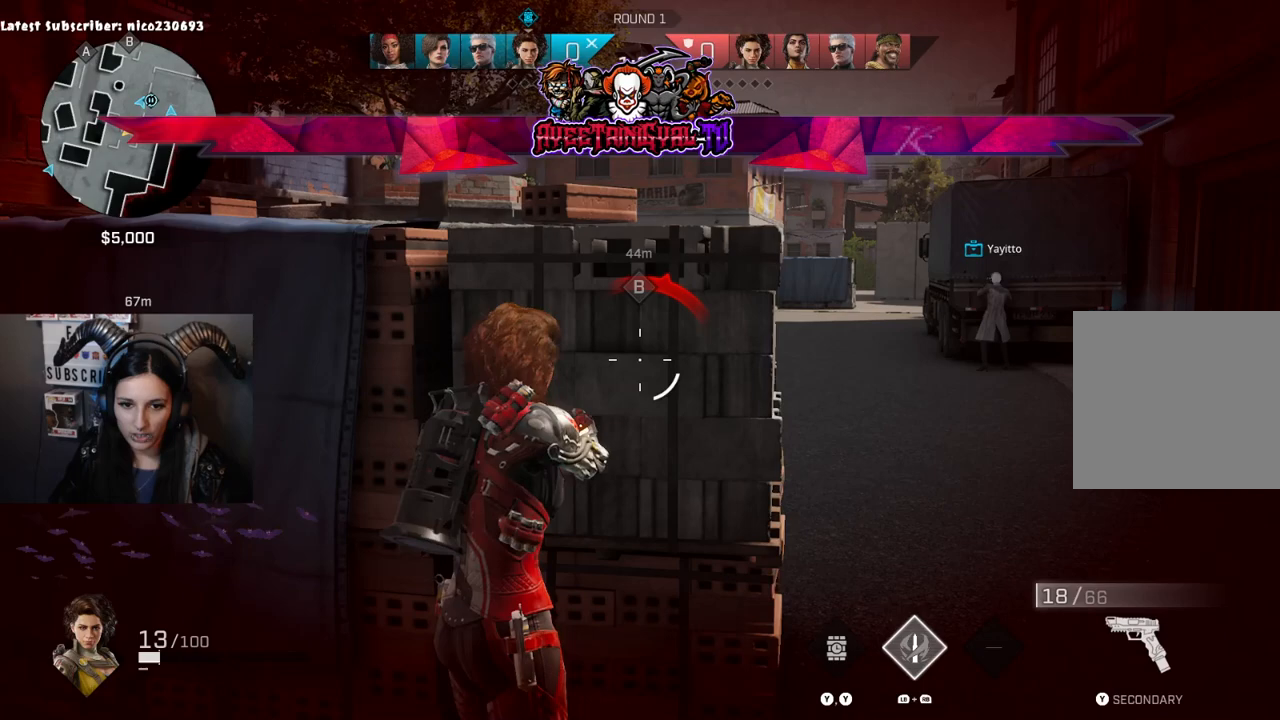
Gameplay with a controller (Xbox layout); each line is a JSON object with the inputs held at the frame after it. "events" lists button and stick changes between this image and that frame as [ms after this image, input, new state], when the widget could be followed in between.
{"buttons": [], "left_stick": "center", "right_stick": "center", "events": [[200, "right_stick", "up-right"], [300, "right_stick", "center"]]}
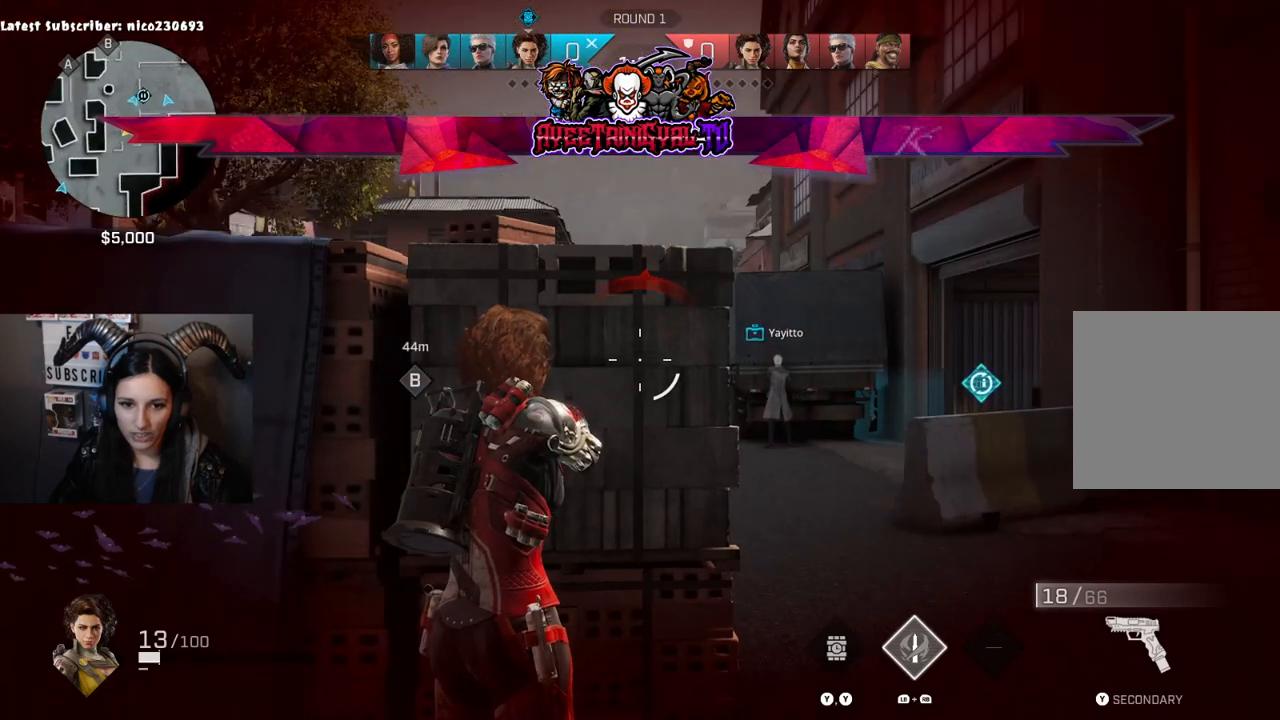
{"buttons": ["L2"], "left_stick": "right", "right_stick": "right", "events": [[267, "L2", "down"], [300, "left_stick", "right"], [300, "right_stick", "down"], [400, "right_stick", "down-right"], [500, "right_stick", "right"]]}
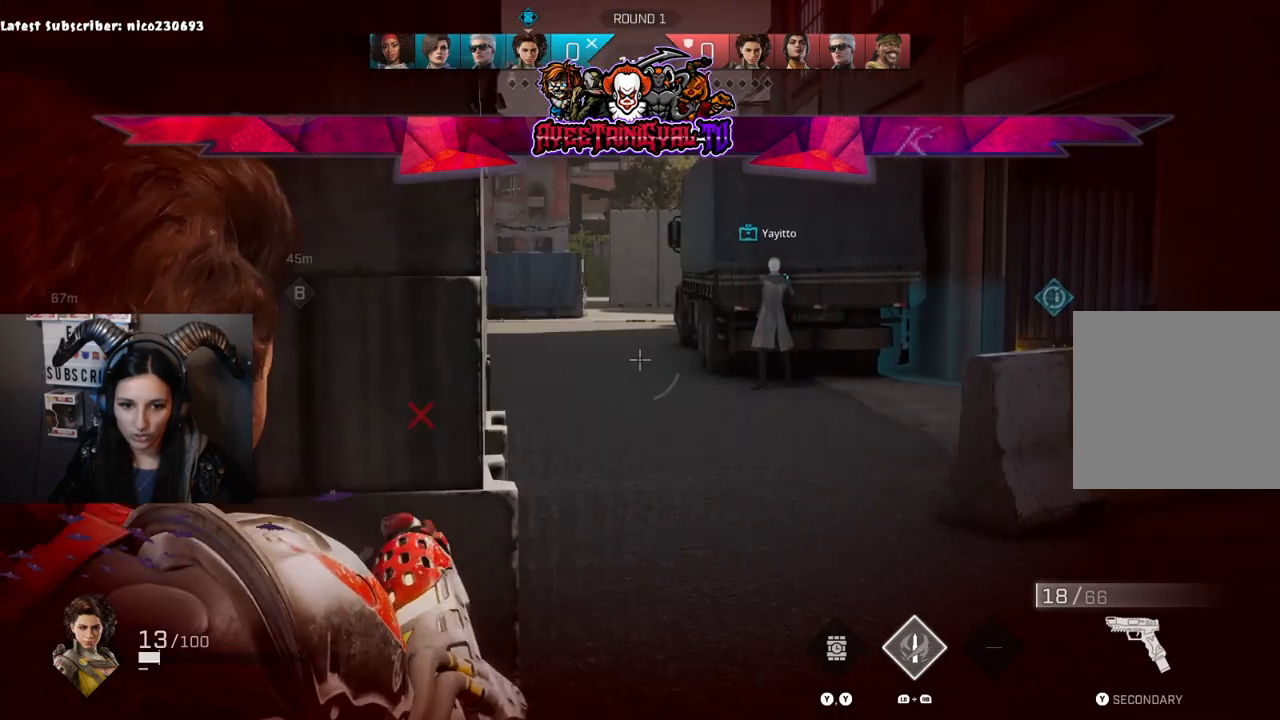
{"buttons": ["L2"], "left_stick": "right", "right_stick": "down-right", "events": [[33, "left_stick", "center"], [33, "right_stick", "center"], [100, "right_stick", "up"], [333, "right_stick", "center"], [400, "right_stick", "down-right"], [500, "left_stick", "right"]]}
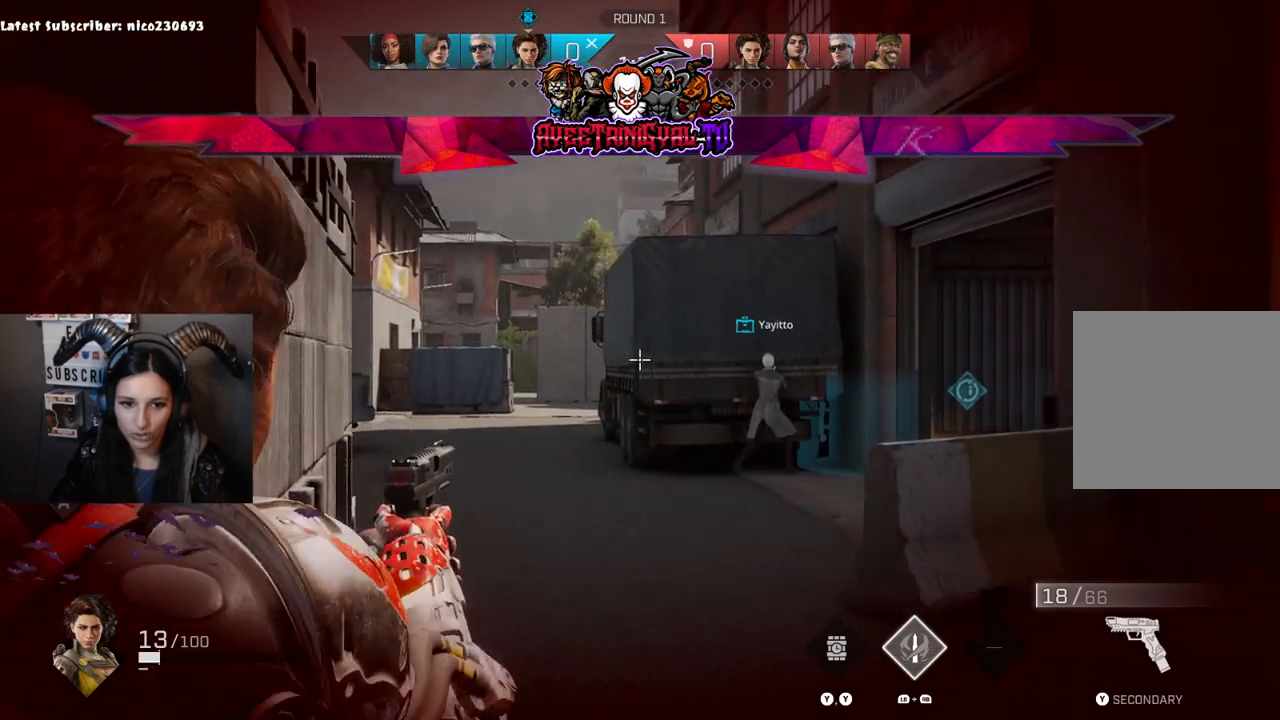
{"buttons": ["L2"], "left_stick": "right", "right_stick": "up-right", "events": [[100, "left_stick", "center"], [100, "right_stick", "center"], [167, "left_stick", "left"], [167, "right_stick", "left"], [233, "right_stick", "up-left"], [333, "left_stick", "center"], [400, "left_stick", "right"], [400, "right_stick", "up-right"]]}
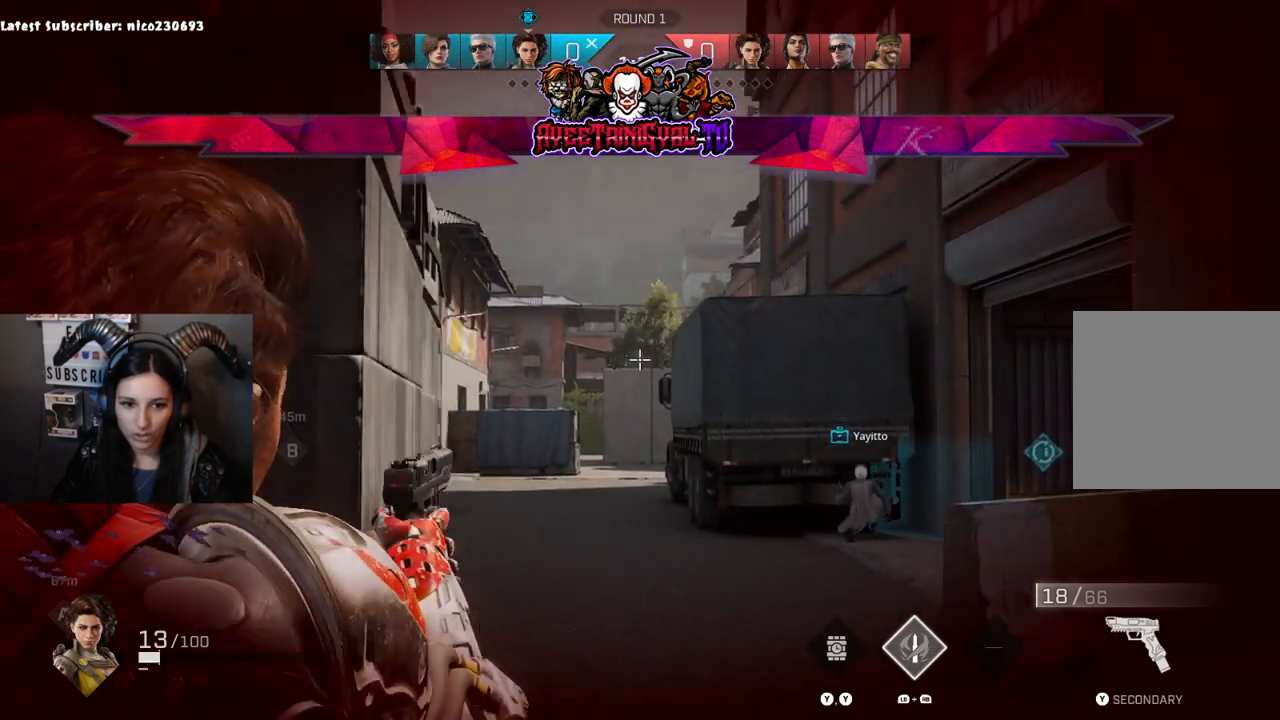
{"buttons": ["L2"], "left_stick": "left", "right_stick": "right", "events": [[67, "right_stick", "center"], [133, "right_stick", "down"], [167, "left_stick", "left"], [267, "right_stick", "down-right"], [367, "right_stick", "right"], [400, "left_stick", "center"], [500, "left_stick", "left"]]}
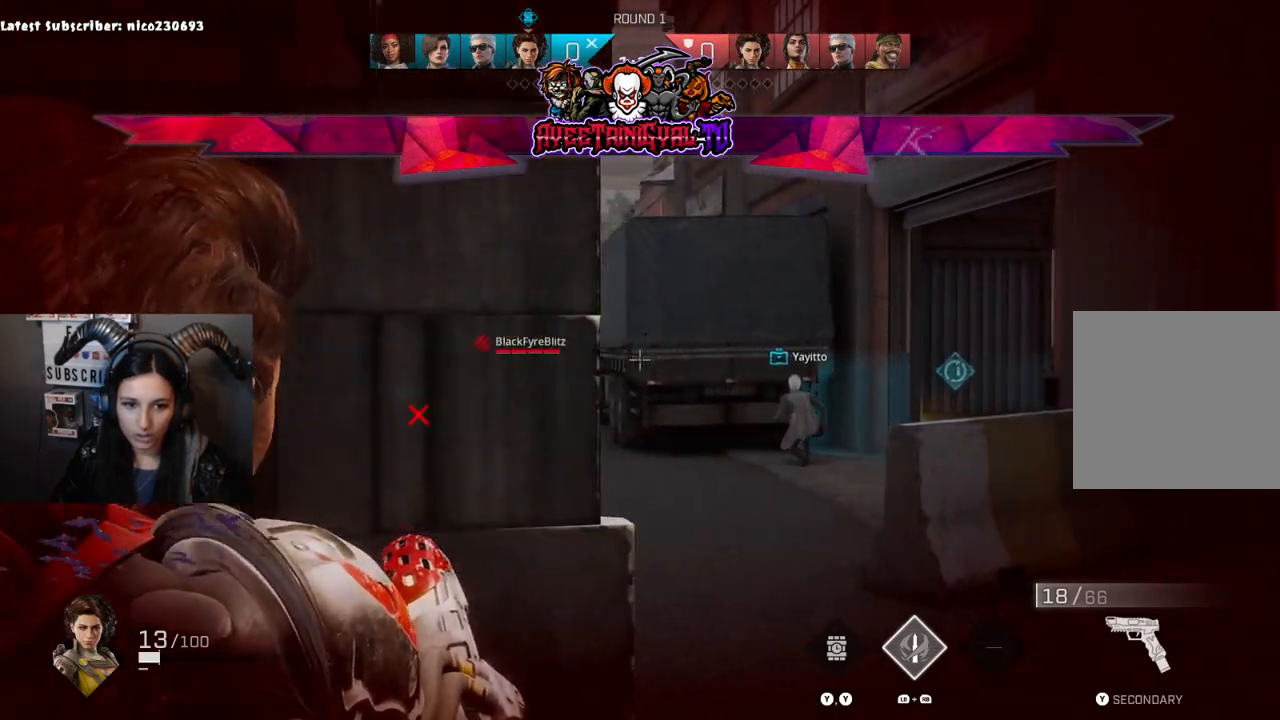
{"buttons": [], "left_stick": "right", "right_stick": "left", "events": [[67, "right_stick", "center"], [200, "L2", "up"], [233, "left_stick", "center"], [333, "left_stick", "right"], [367, "right_stick", "left"]]}
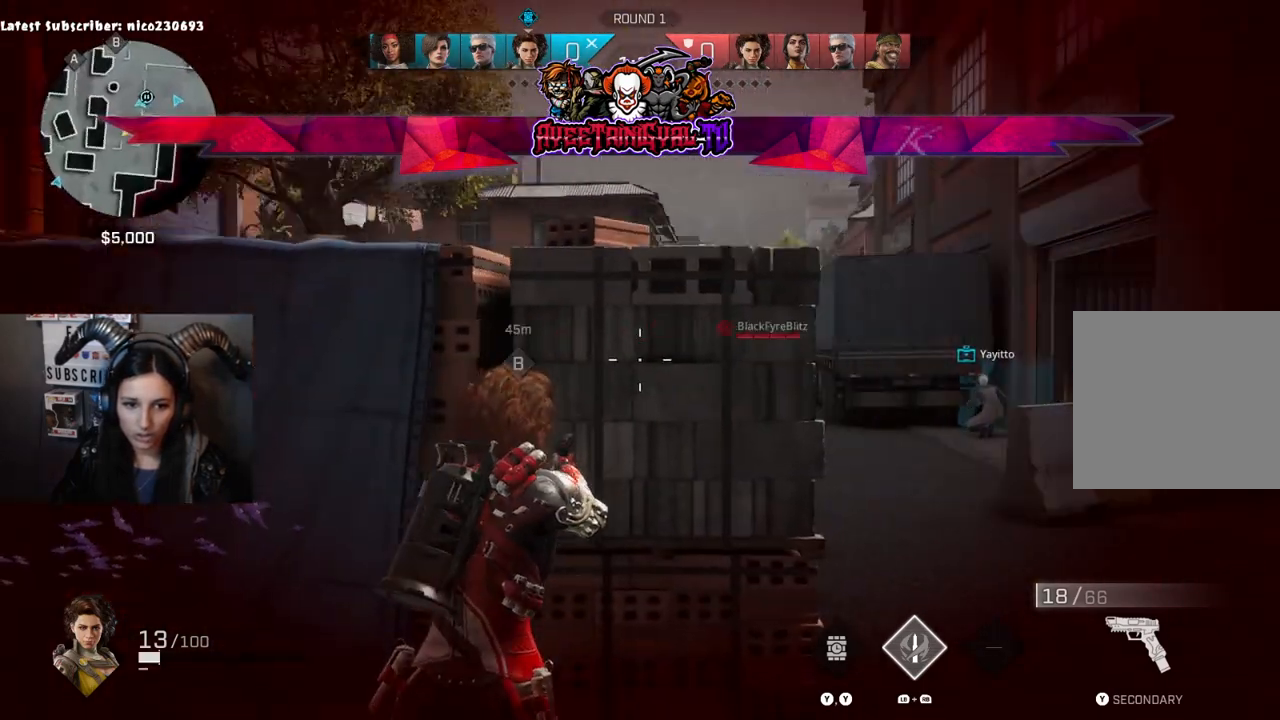
{"buttons": [], "left_stick": "center", "right_stick": "center", "events": [[33, "left_stick", "center"], [67, "right_stick", "center"]]}
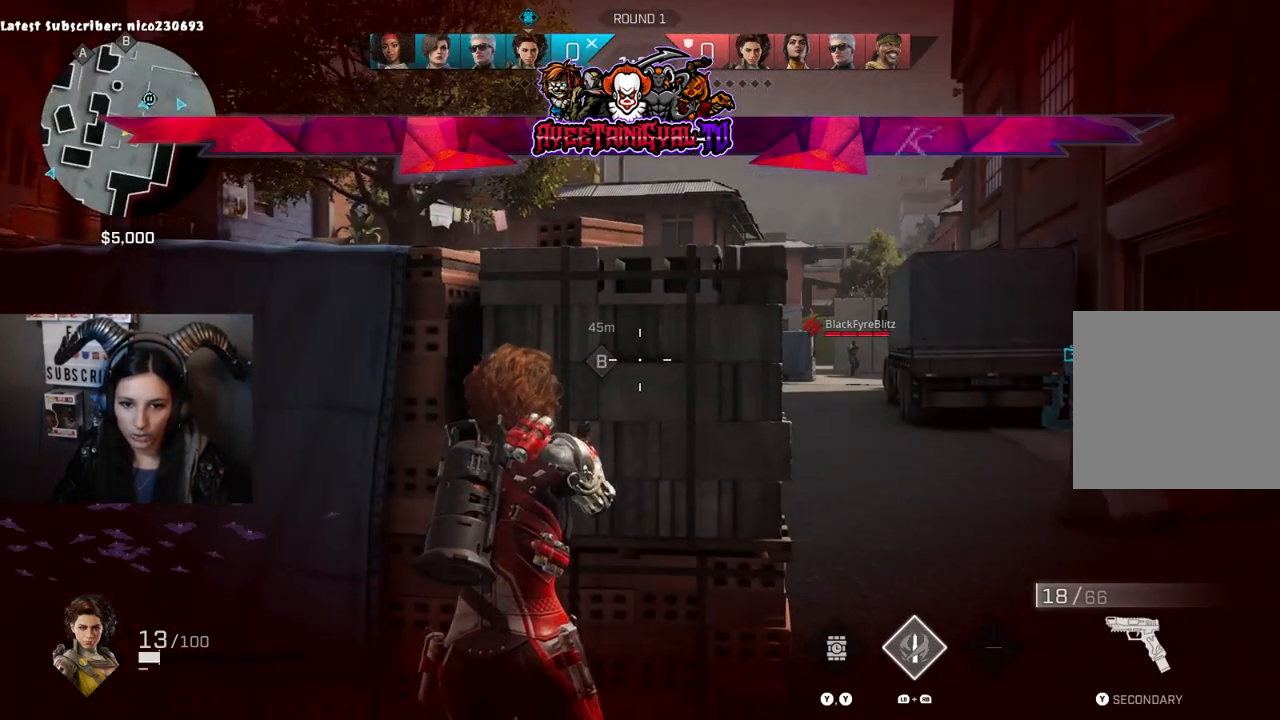
{"buttons": [], "left_stick": "center", "right_stick": "center", "events": []}
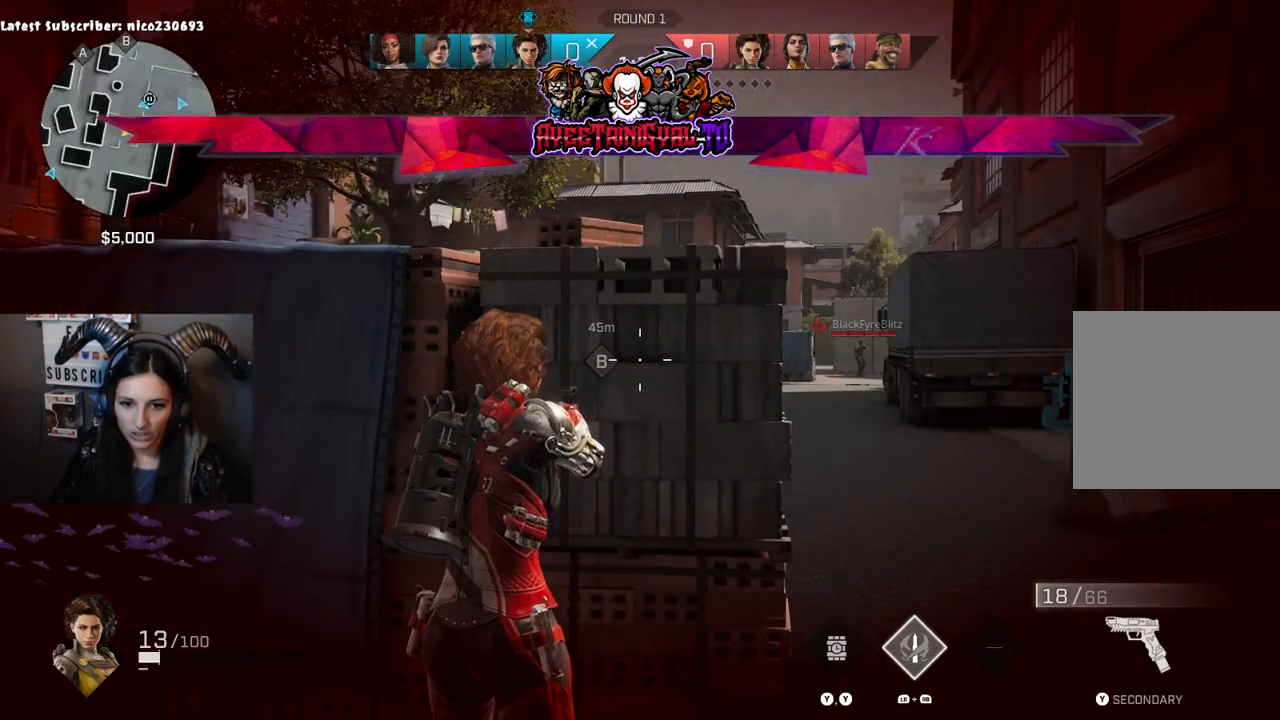
{"buttons": [], "left_stick": "center", "right_stick": "center", "events": []}
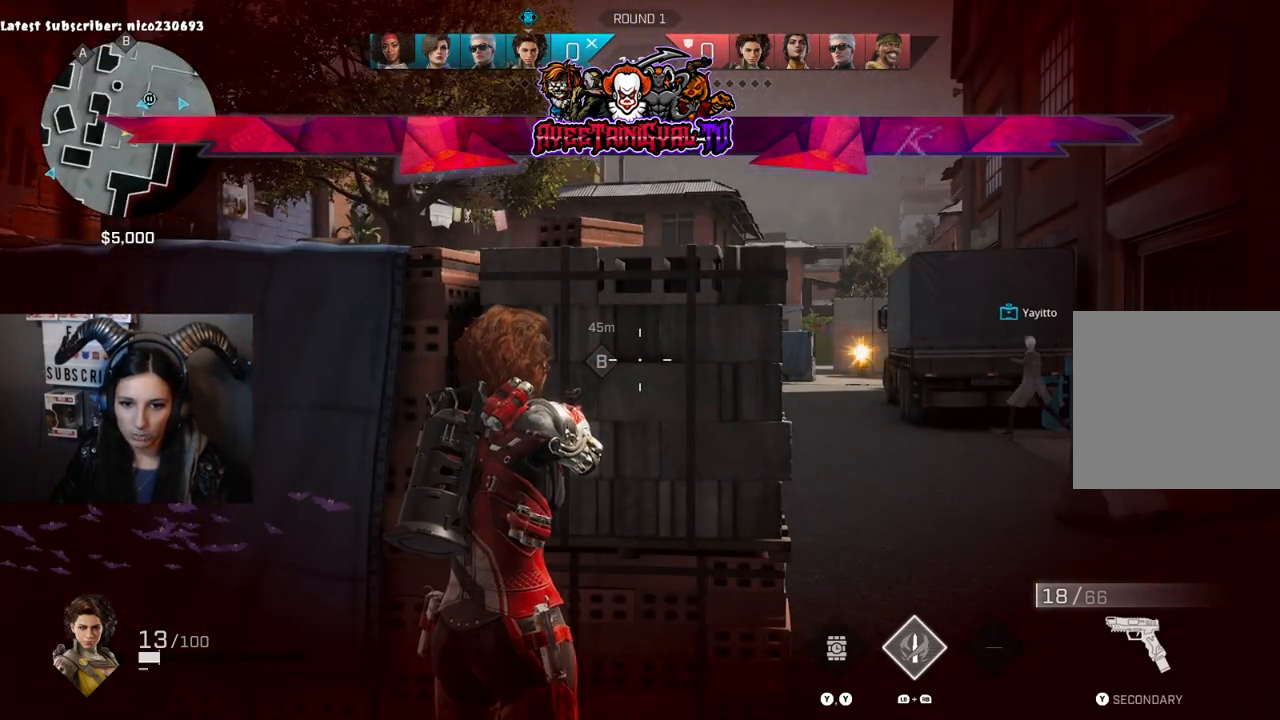
{"buttons": [], "left_stick": "right", "right_stick": "right", "events": [[300, "right_stick", "right"], [333, "left_stick", "right"]]}
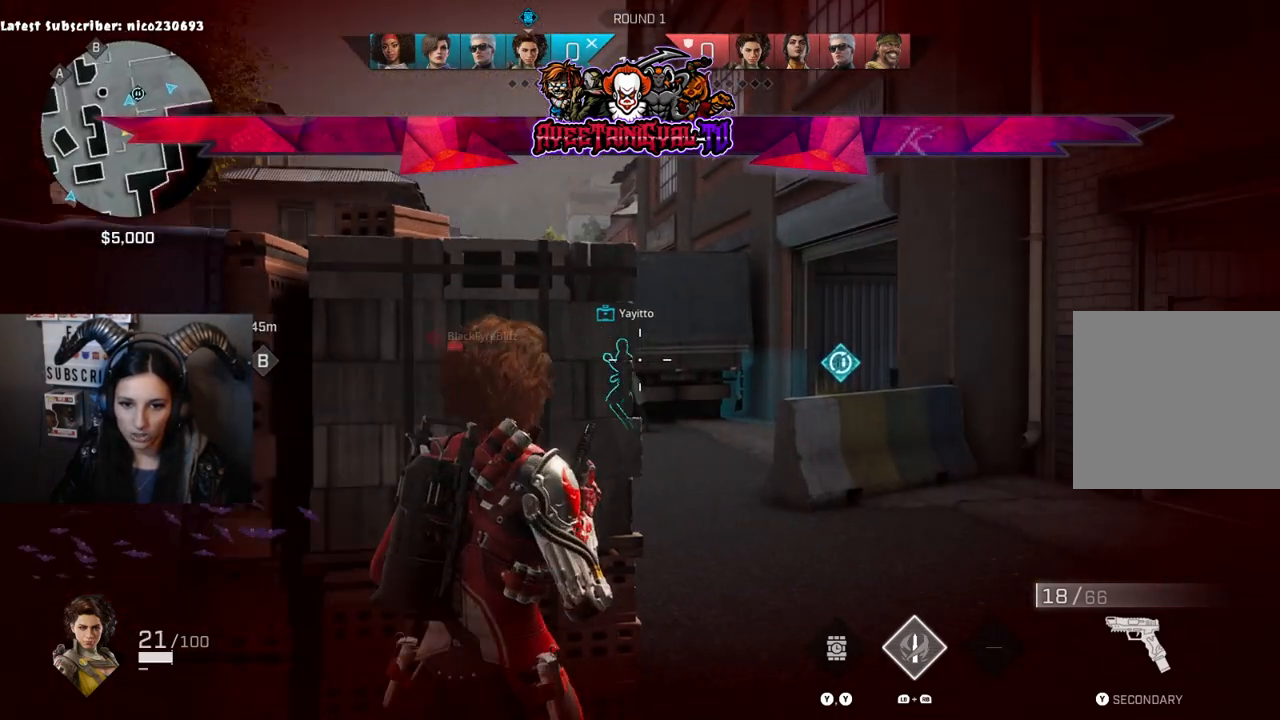
{"buttons": ["L2"], "left_stick": "up-left", "right_stick": "left", "events": [[33, "L2", "down"], [100, "right_stick", "left"], [333, "right_stick", "center"], [400, "right_stick", "left"], [500, "left_stick", "up-left"]]}
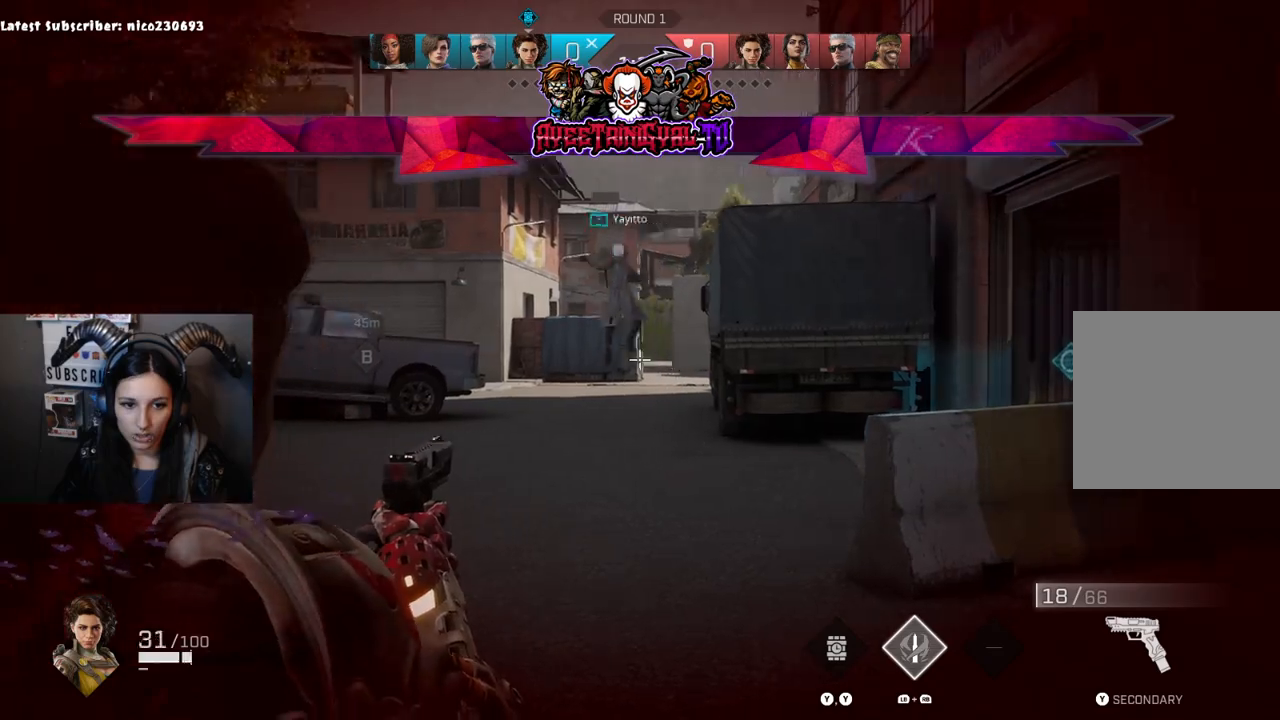
{"buttons": ["L2"], "left_stick": "left", "right_stick": "left", "events": [[167, "left_stick", "right"], [167, "right_stick", "right"], [433, "left_stick", "left"], [433, "right_stick", "center"], [500, "right_stick", "left"]]}
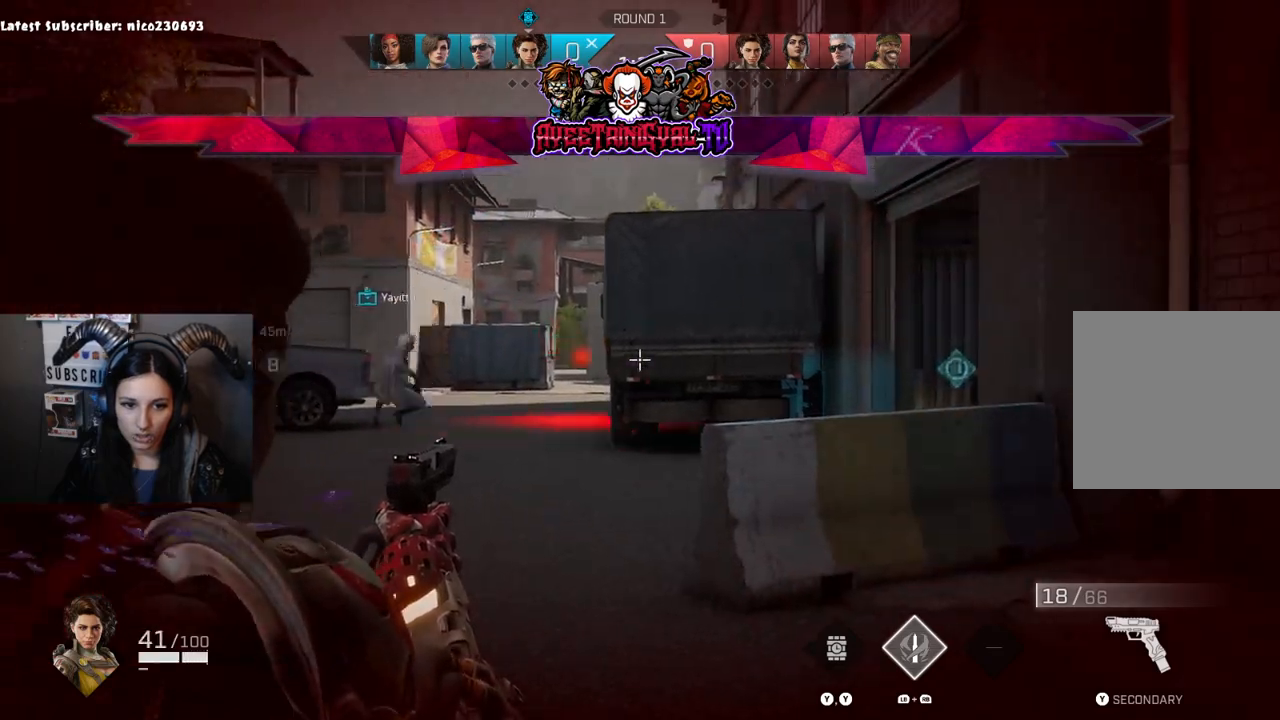
{"buttons": ["L2"], "left_stick": "left", "right_stick": "center", "events": [[200, "left_stick", "down-right"], [200, "right_stick", "center"], [267, "left_stick", "right"], [267, "right_stick", "right"], [500, "left_stick", "left"], [500, "right_stick", "center"]]}
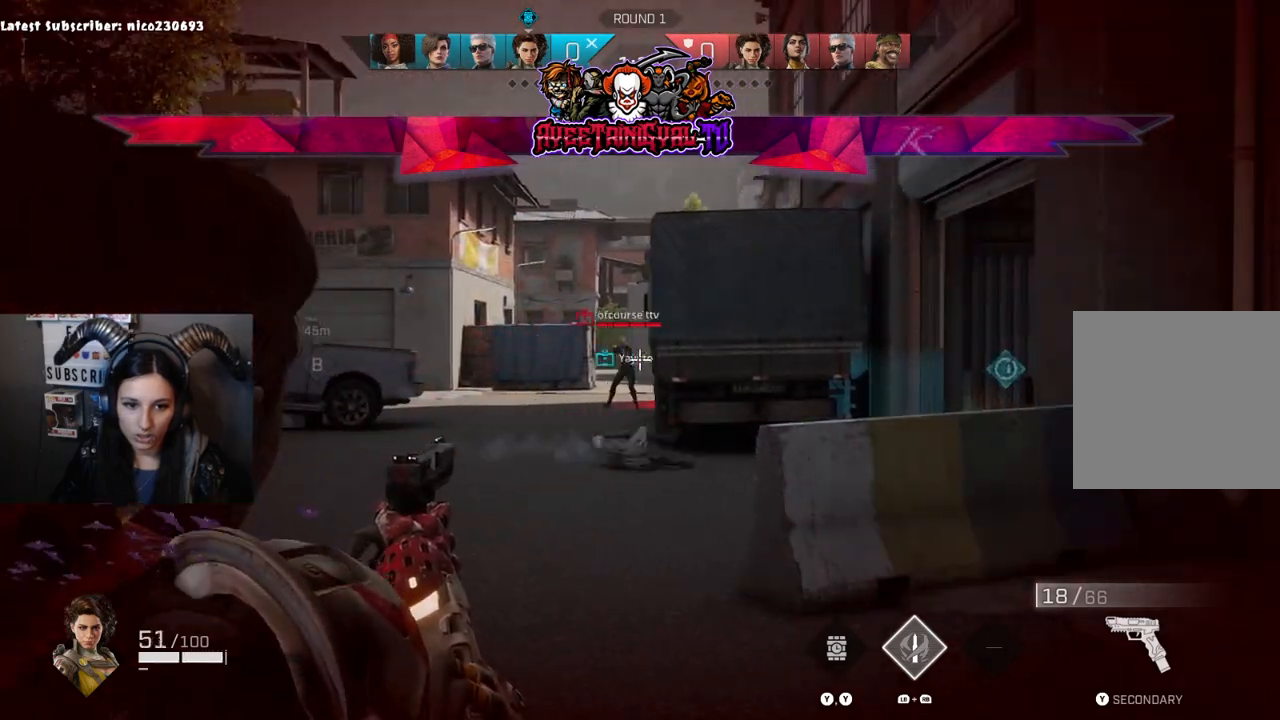
{"buttons": ["L2"], "left_stick": "left", "right_stick": "down-left", "events": [[100, "R2", "down"], [233, "R2", "up"], [233, "right_stick", "down"], [300, "right_stick", "down-left"], [333, "R2", "down"], [500, "R2", "up"]]}
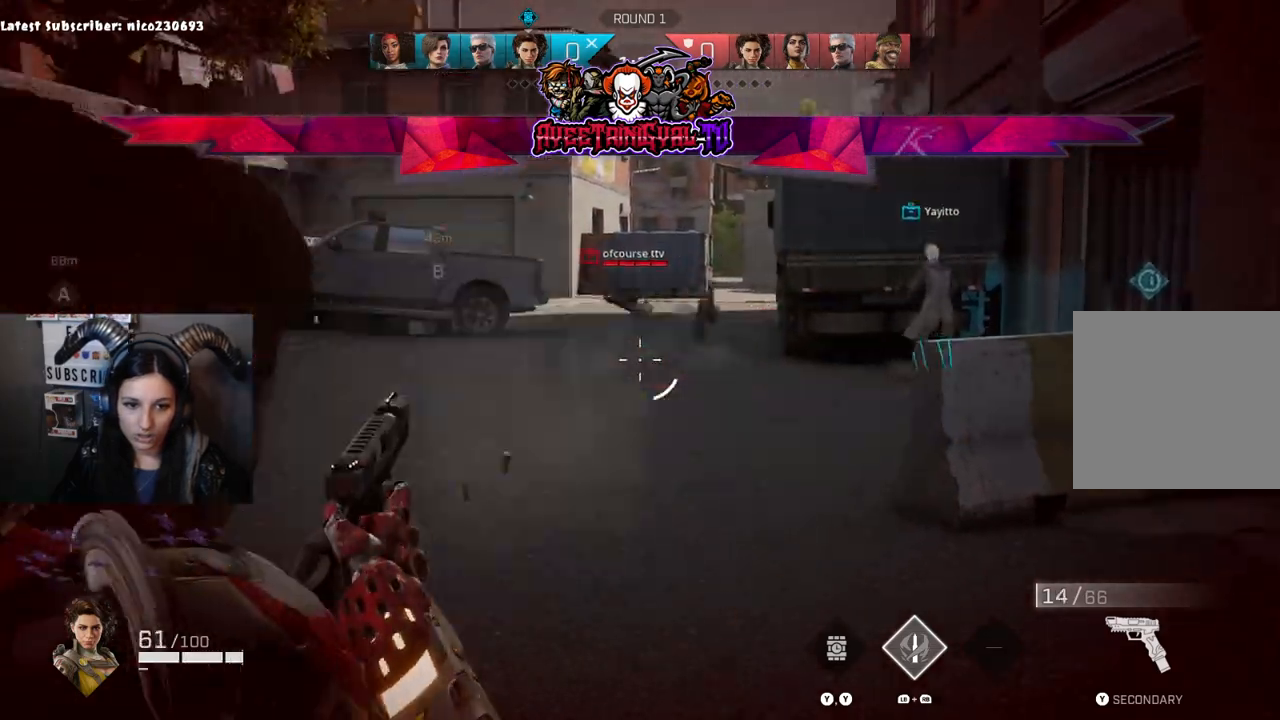
{"buttons": ["L2"], "left_stick": "right", "right_stick": "down-left", "events": [[33, "R2", "down"], [133, "left_stick", "right"], [133, "right_stick", "up"], [233, "R2", "up"], [333, "R2", "down"], [367, "right_stick", "down-left"], [500, "R2", "up"]]}
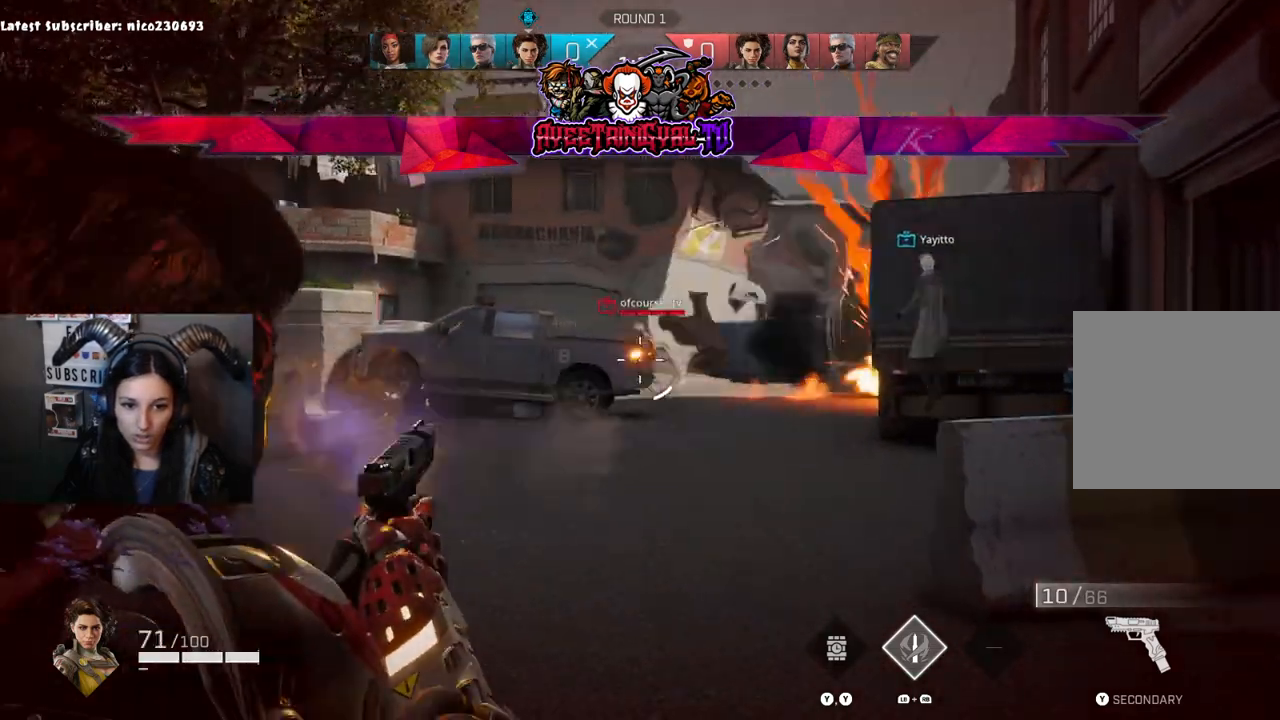
{"buttons": ["L2"], "left_stick": "right", "right_stick": "down-left", "events": [[67, "R2", "down"], [67, "left_stick", "up-left"], [100, "right_stick", "up"], [200, "right_stick", "center"], [233, "R2", "up"], [300, "R2", "down"], [300, "right_stick", "up-right"], [433, "left_stick", "right"], [467, "R2", "up"], [500, "right_stick", "down-left"]]}
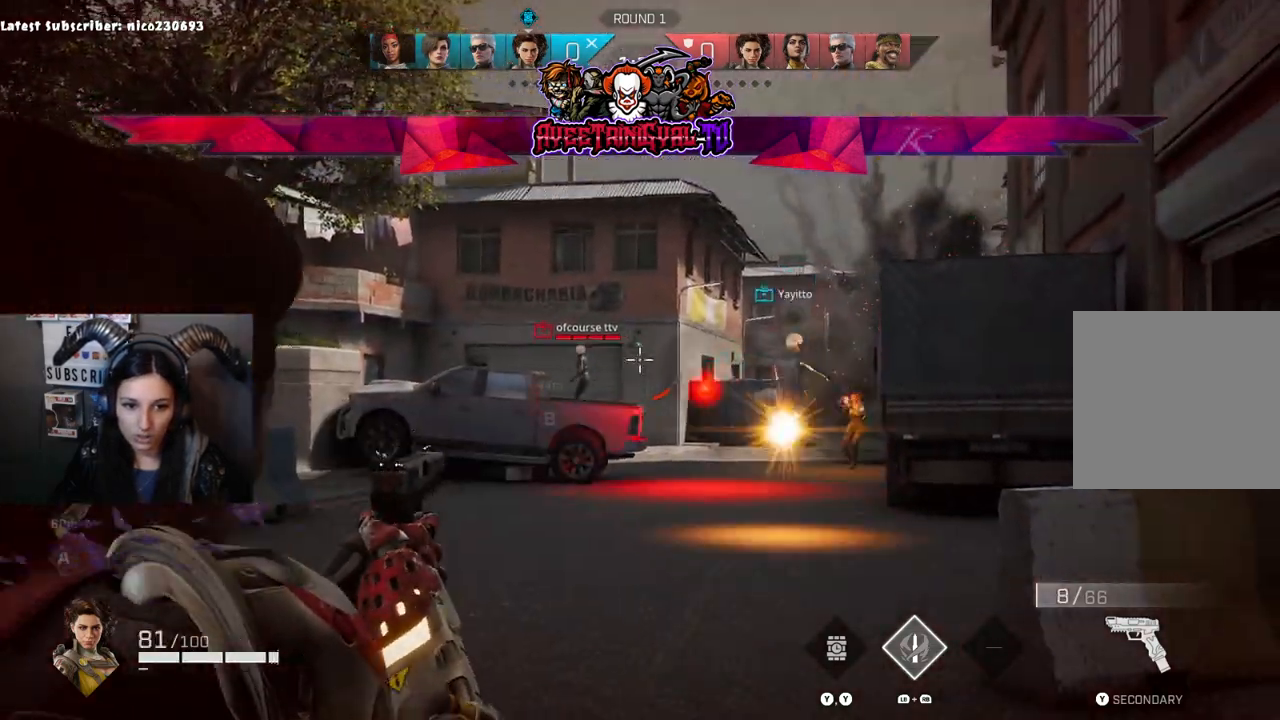
{"buttons": ["L2", "R2"], "left_stick": "left", "right_stick": "center", "events": [[33, "R2", "down"], [67, "left_stick", "left"], [133, "right_stick", "left"], [200, "R2", "up"], [233, "right_stick", "up-right"], [267, "R2", "down"], [400, "right_stick", "down"], [433, "R2", "up"], [500, "R2", "down"], [500, "right_stick", "center"]]}
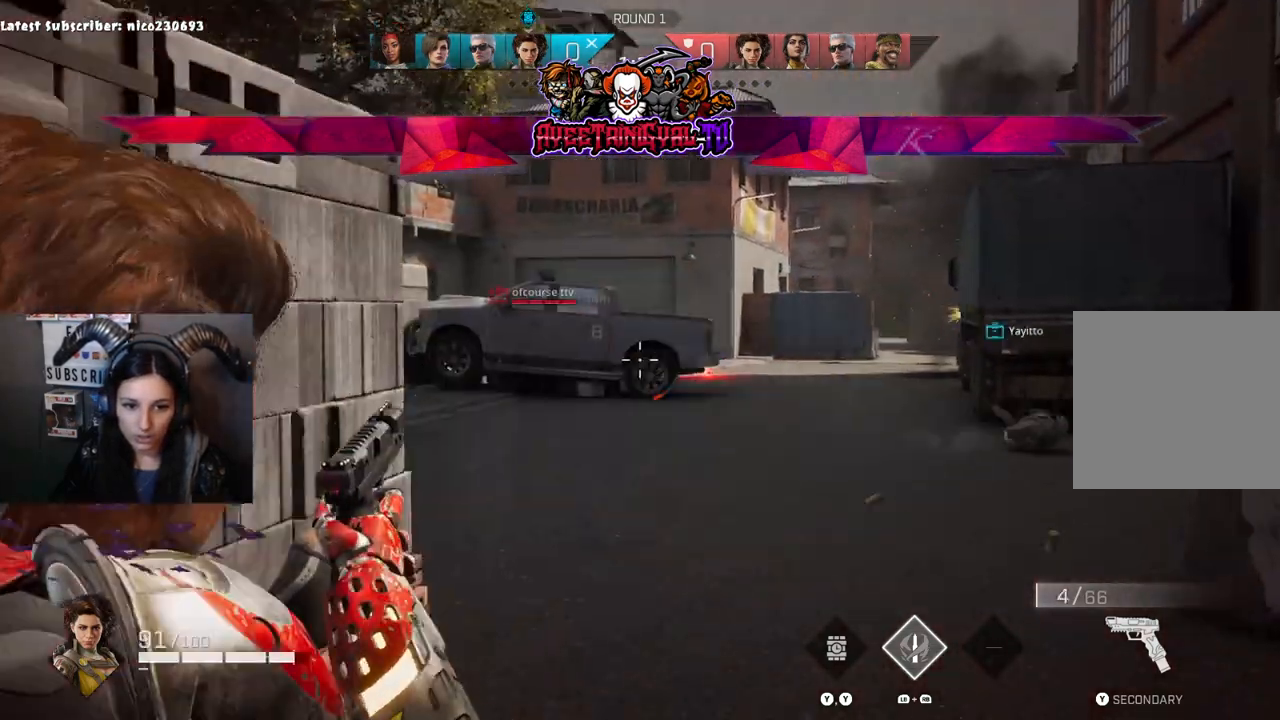
{"buttons": [], "left_stick": "left", "right_stick": "center", "events": [[100, "right_stick", "up-right"], [200, "R2", "up"], [233, "L2", "up"], [233, "right_stick", "center"], [333, "X", "down"], [433, "X", "up"]]}
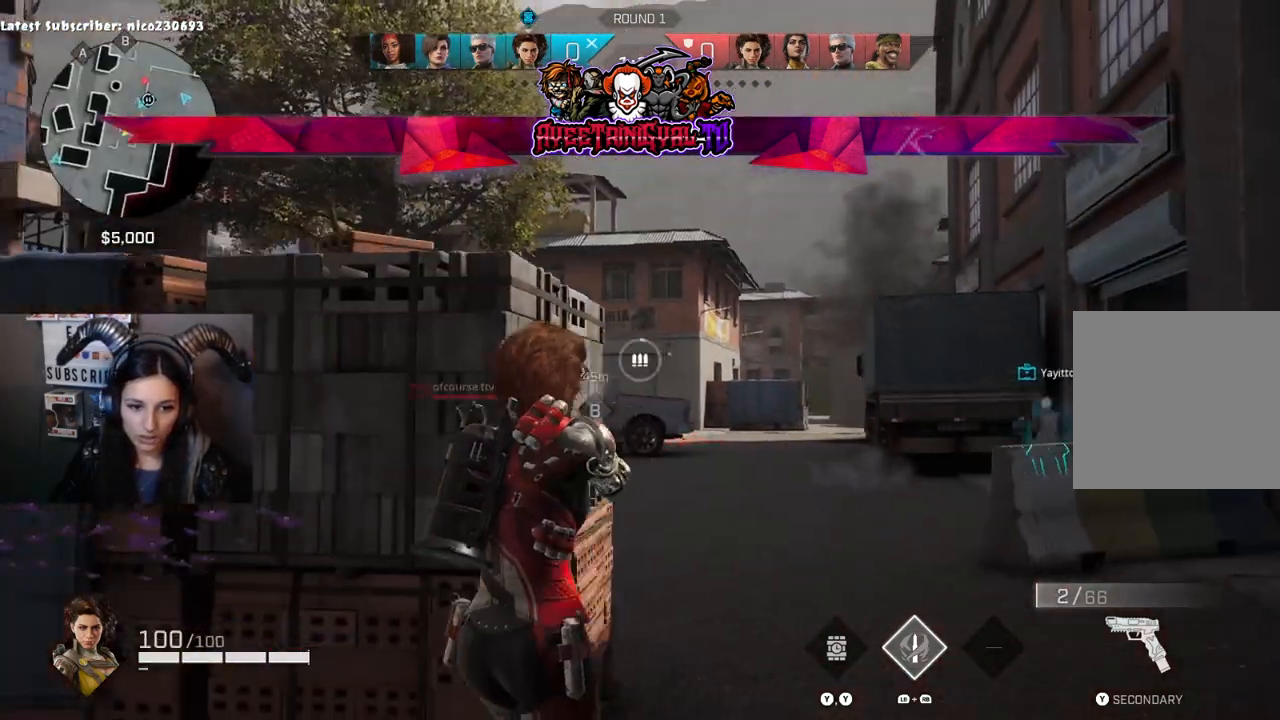
{"buttons": [], "left_stick": "up-right", "right_stick": "right", "events": [[300, "right_stick", "right"], [367, "left_stick", "up"], [433, "left_stick", "up-right"]]}
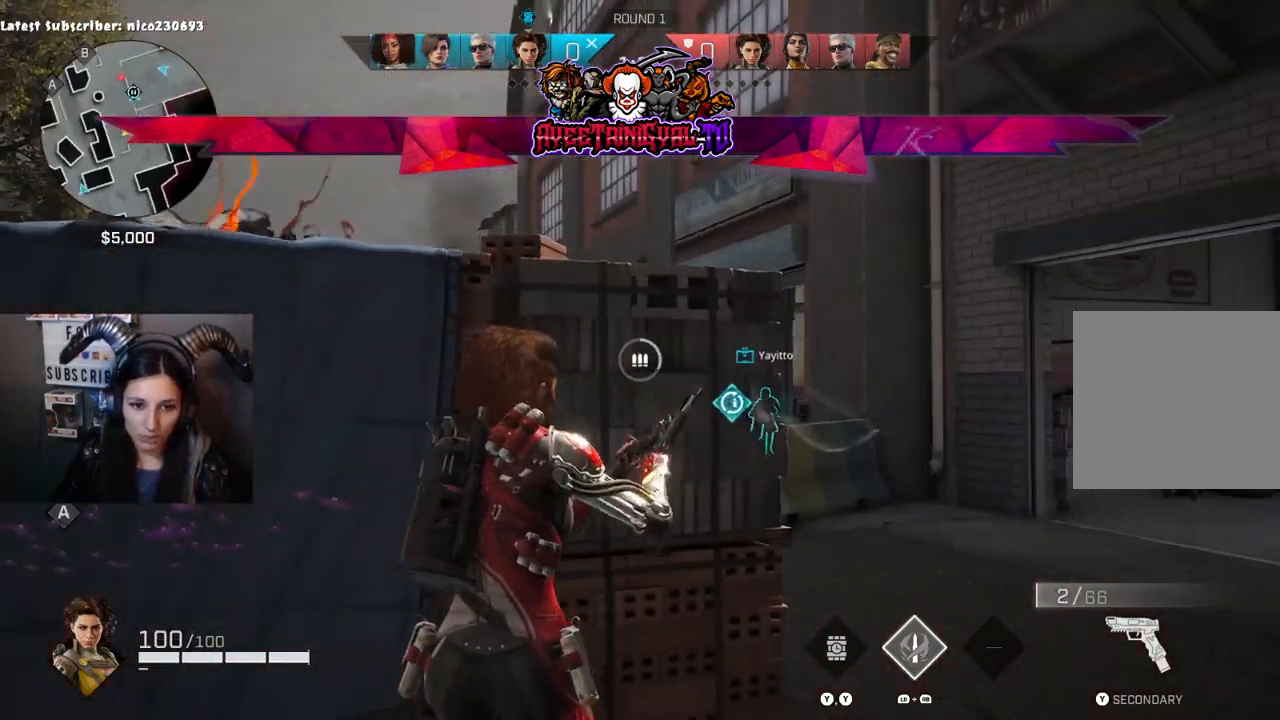
{"buttons": [], "left_stick": "center", "right_stick": "center", "events": [[33, "left_stick", "center"], [33, "right_stick", "center"], [100, "right_stick", "left"], [167, "right_stick", "center"], [300, "right_stick", "left"], [467, "right_stick", "center"]]}
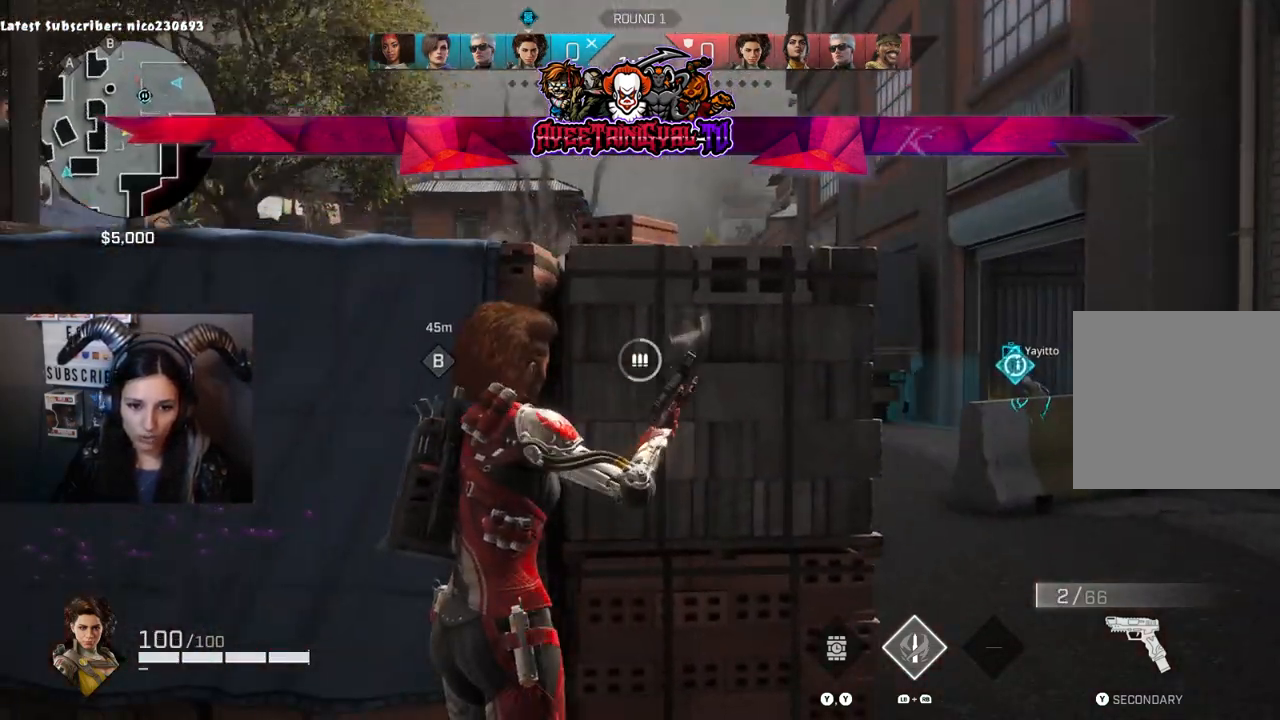
{"buttons": [], "left_stick": "up-right", "right_stick": "right", "events": [[100, "left_stick", "right"], [100, "right_stick", "right"], [300, "left_stick", "center"], [300, "right_stick", "center"], [400, "left_stick", "up-right"], [400, "right_stick", "right"]]}
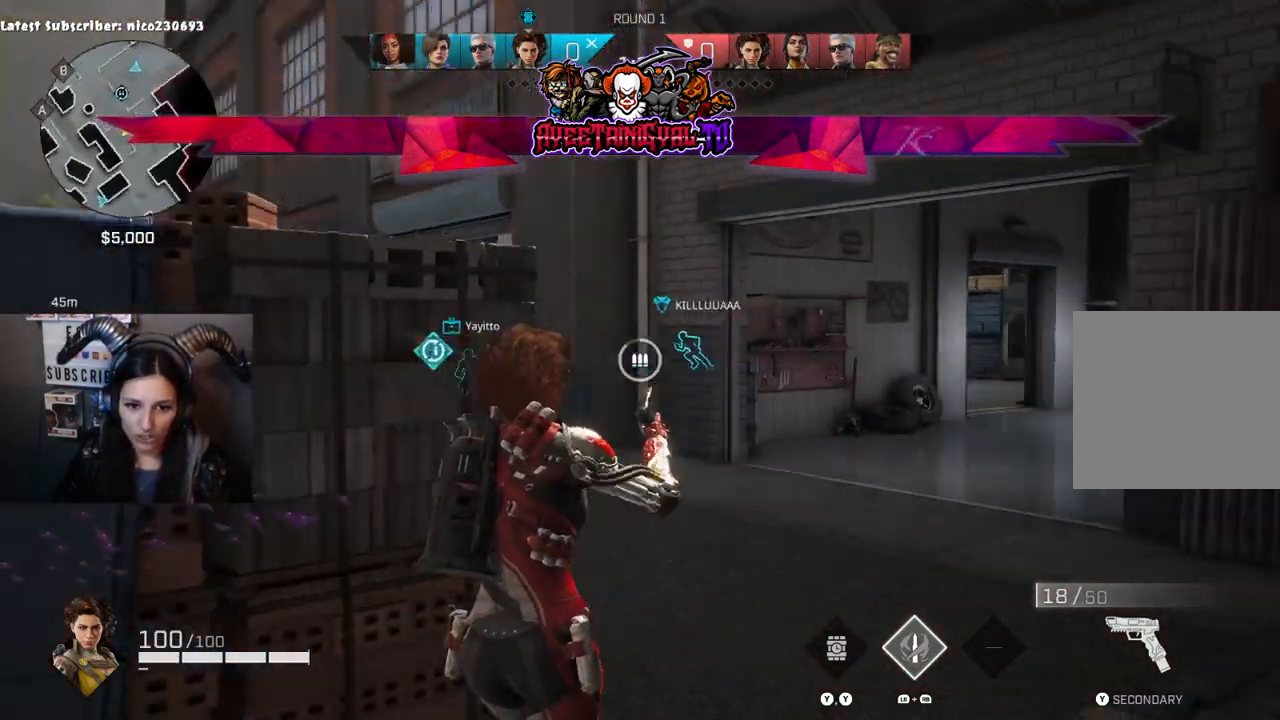
{"buttons": [], "left_stick": "up", "right_stick": "center", "events": [[167, "right_stick", "center"], [300, "left_stick", "up"]]}
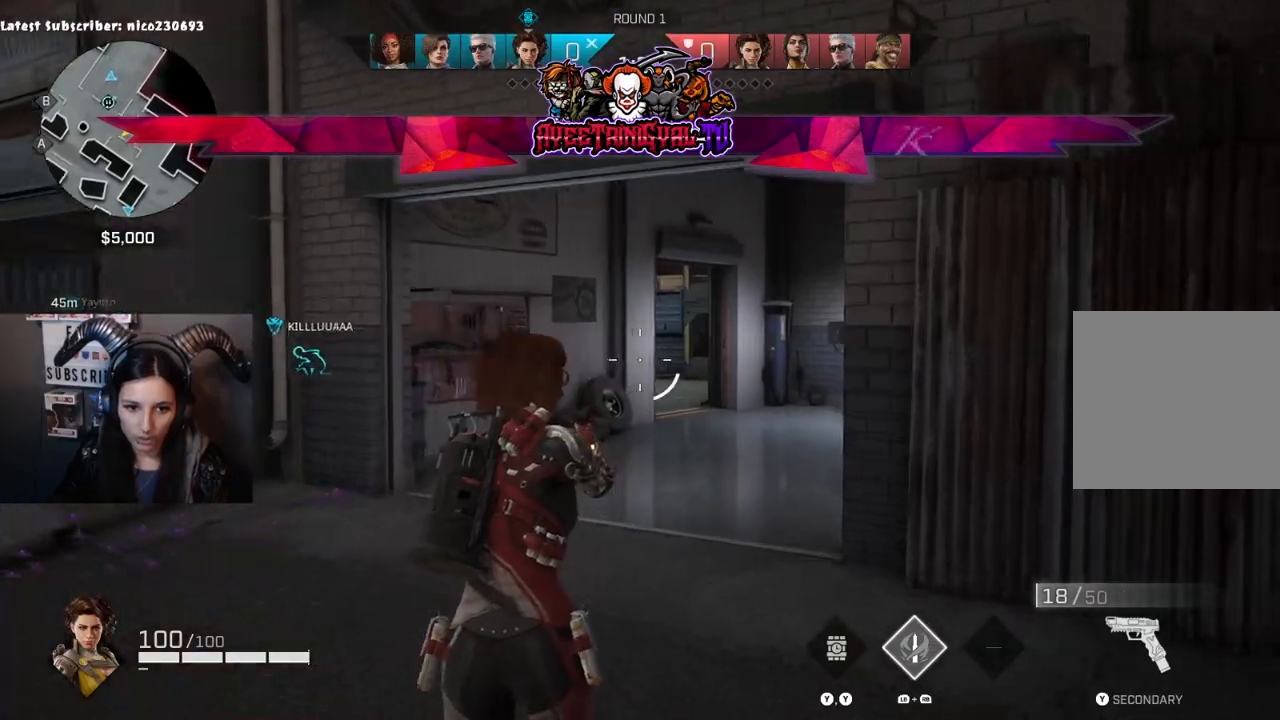
{"buttons": [], "left_stick": "up", "right_stick": "left", "events": [[100, "L3", "down"], [100, "right_stick", "right"], [233, "L3", "up"], [333, "right_stick", "center"], [467, "right_stick", "left"]]}
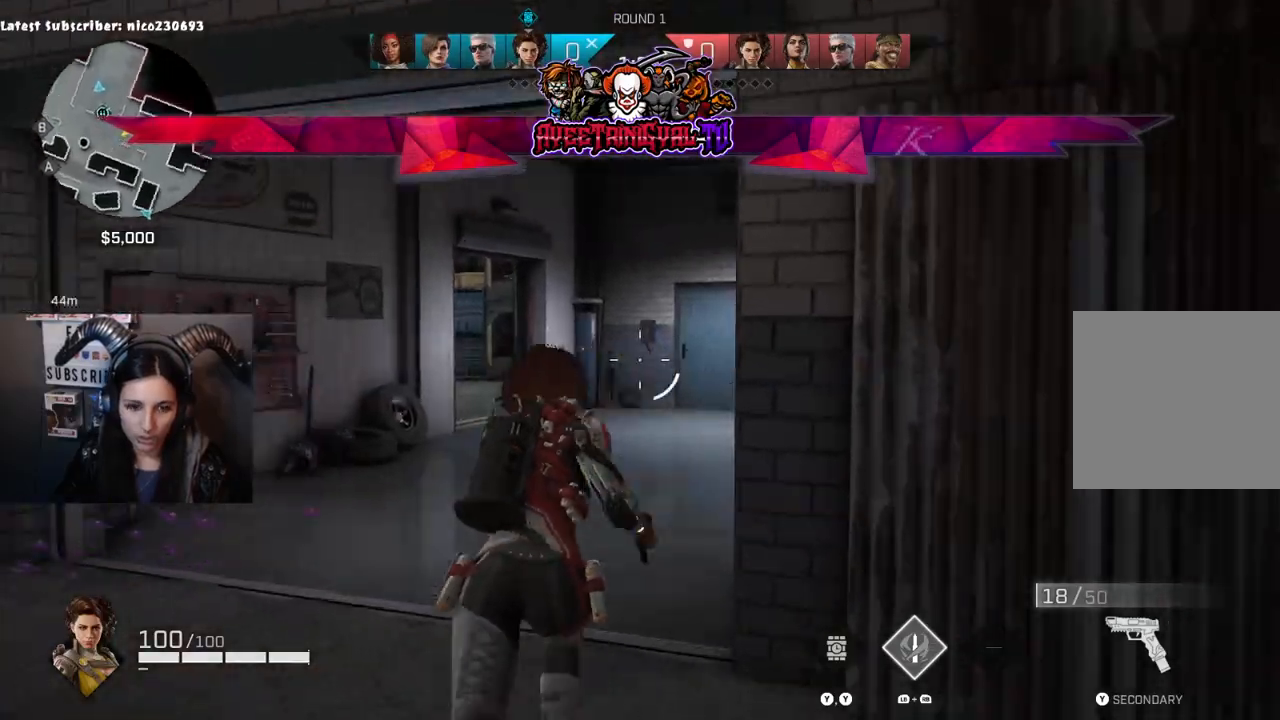
{"buttons": [], "left_stick": "up", "right_stick": "center", "events": [[233, "right_stick", "center"]]}
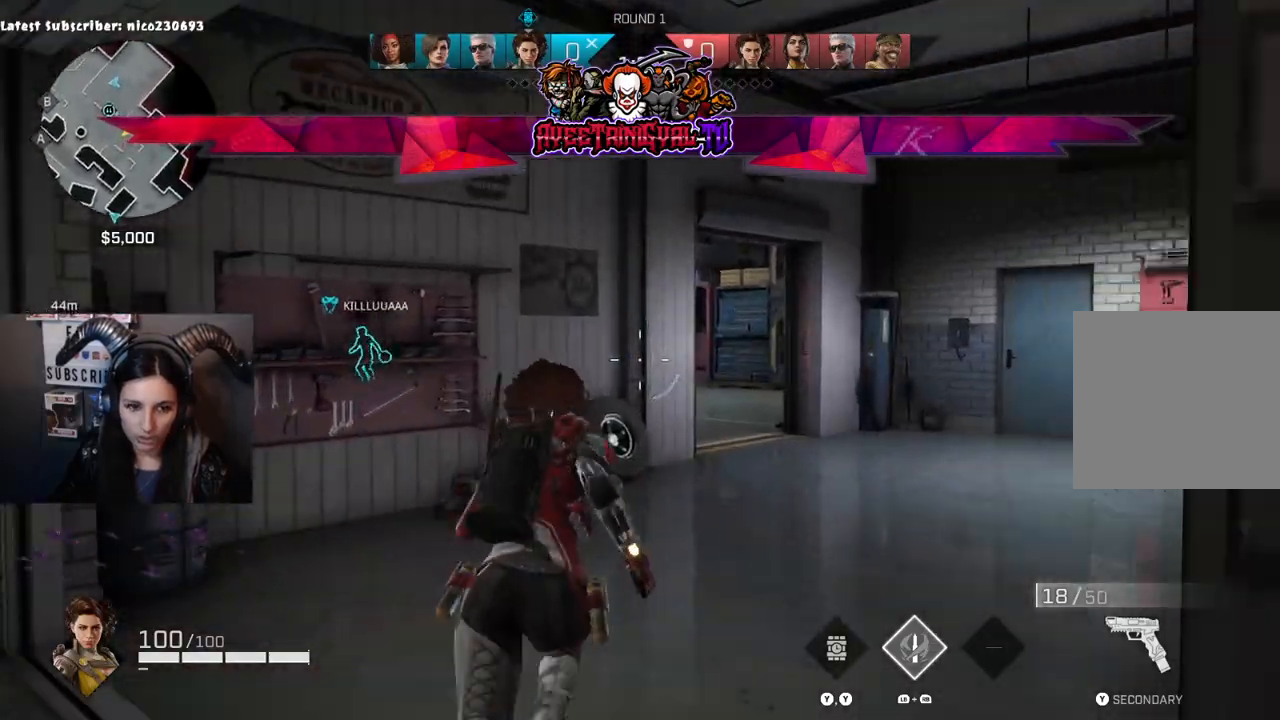
{"buttons": [], "left_stick": "up", "right_stick": "right", "events": [[133, "right_stick", "left"], [467, "right_stick", "right"]]}
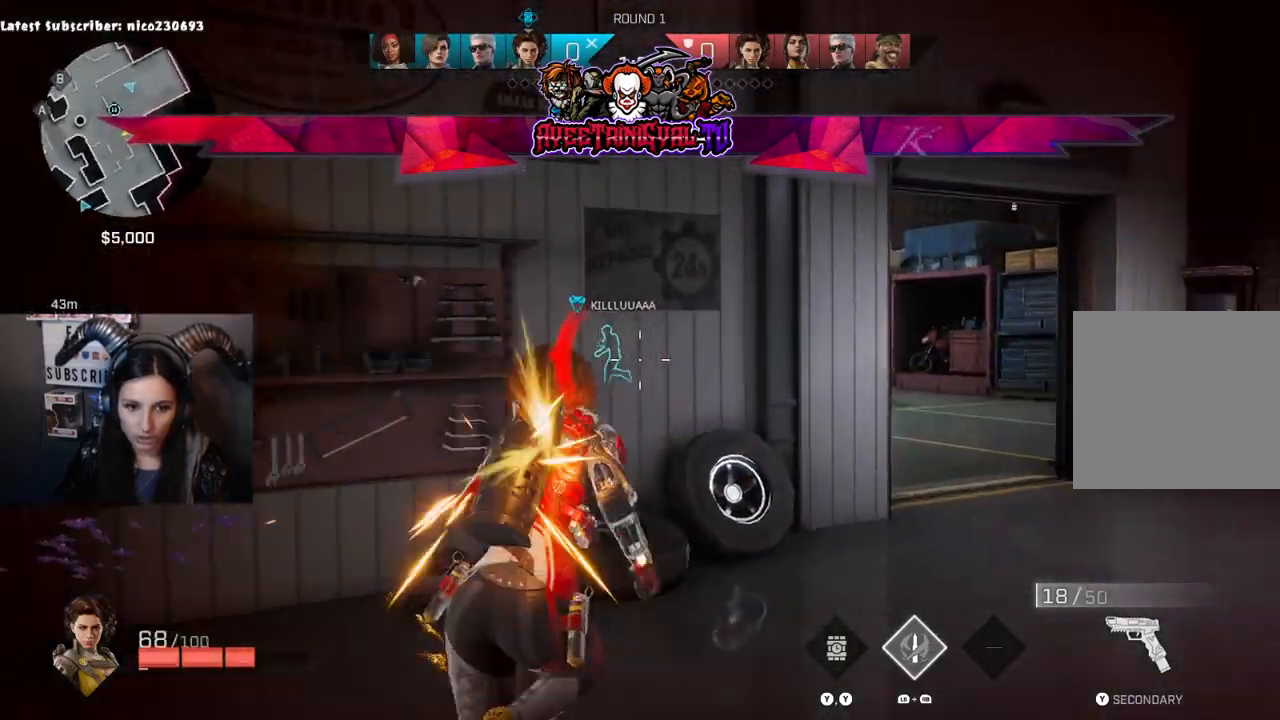
{"buttons": [], "left_stick": "up", "right_stick": "center", "events": [[200, "right_stick", "center"], [300, "right_stick", "right"], [433, "right_stick", "center"]]}
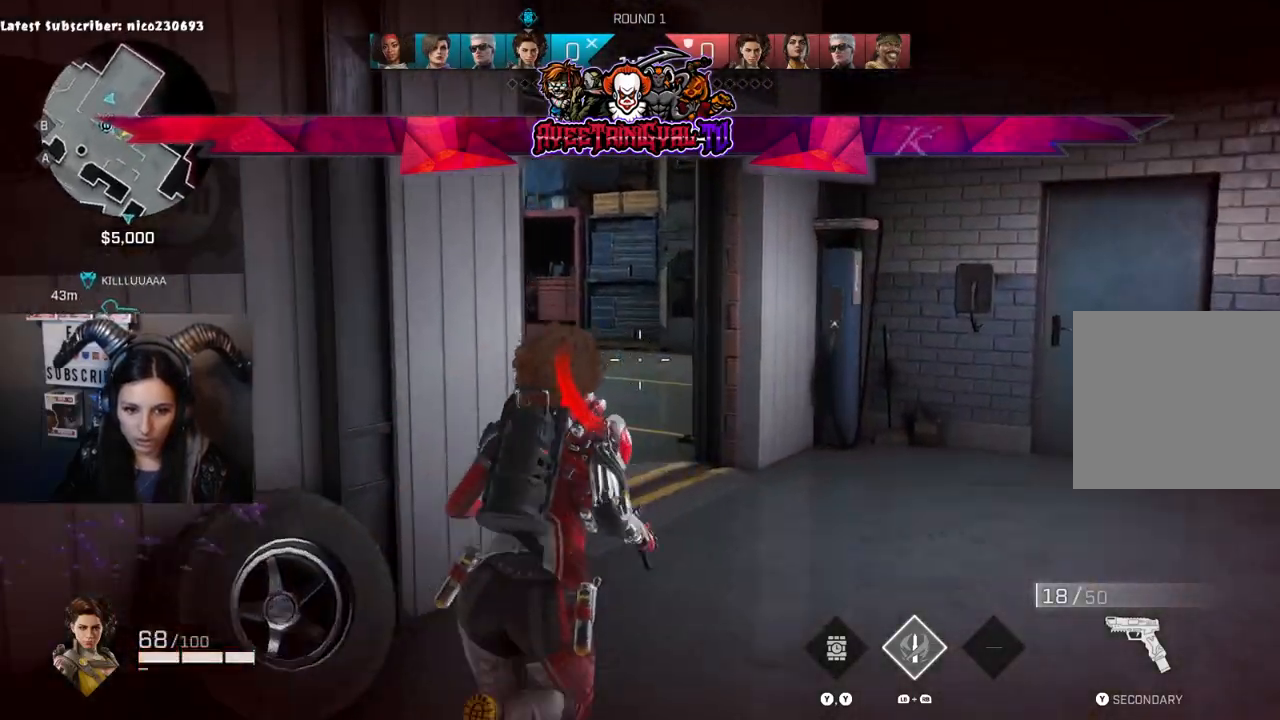
{"buttons": [], "left_stick": "up-right", "right_stick": "left", "events": [[33, "right_stick", "left"], [233, "left_stick", "up-right"]]}
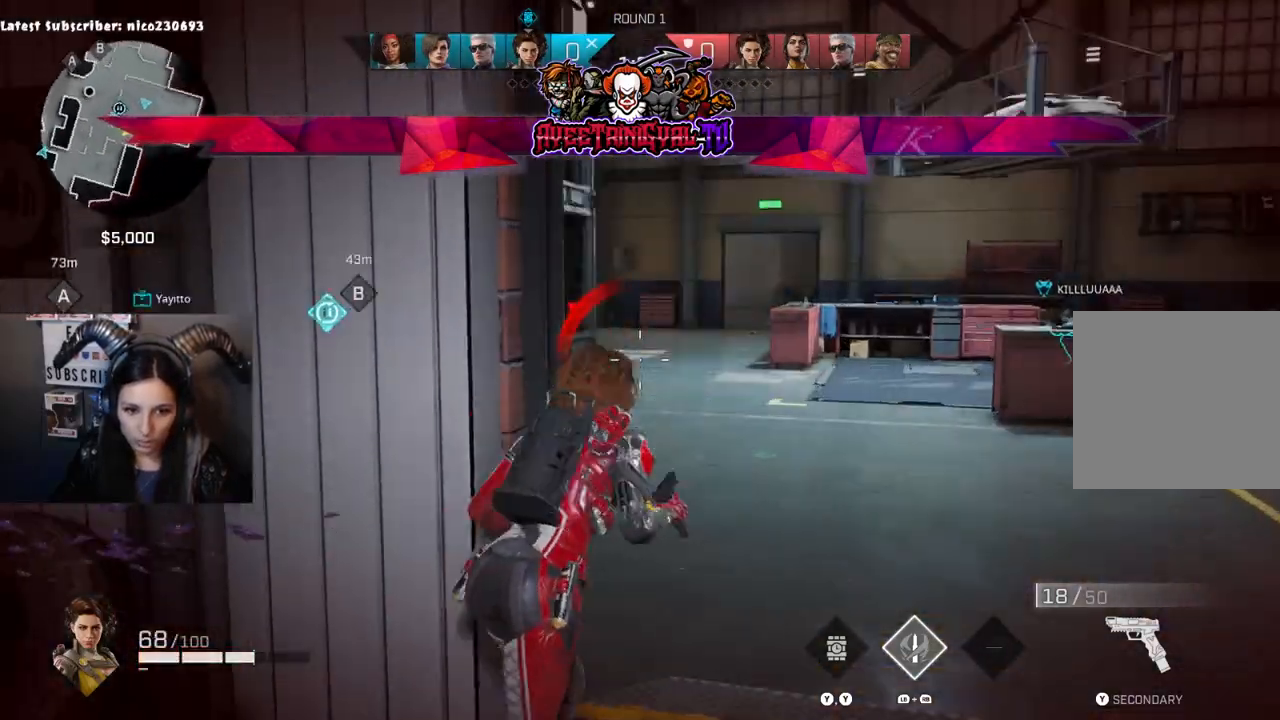
{"buttons": [], "left_stick": "center", "right_stick": "up-left", "events": [[200, "left_stick", "right"], [400, "left_stick", "center"], [433, "right_stick", "up-left"]]}
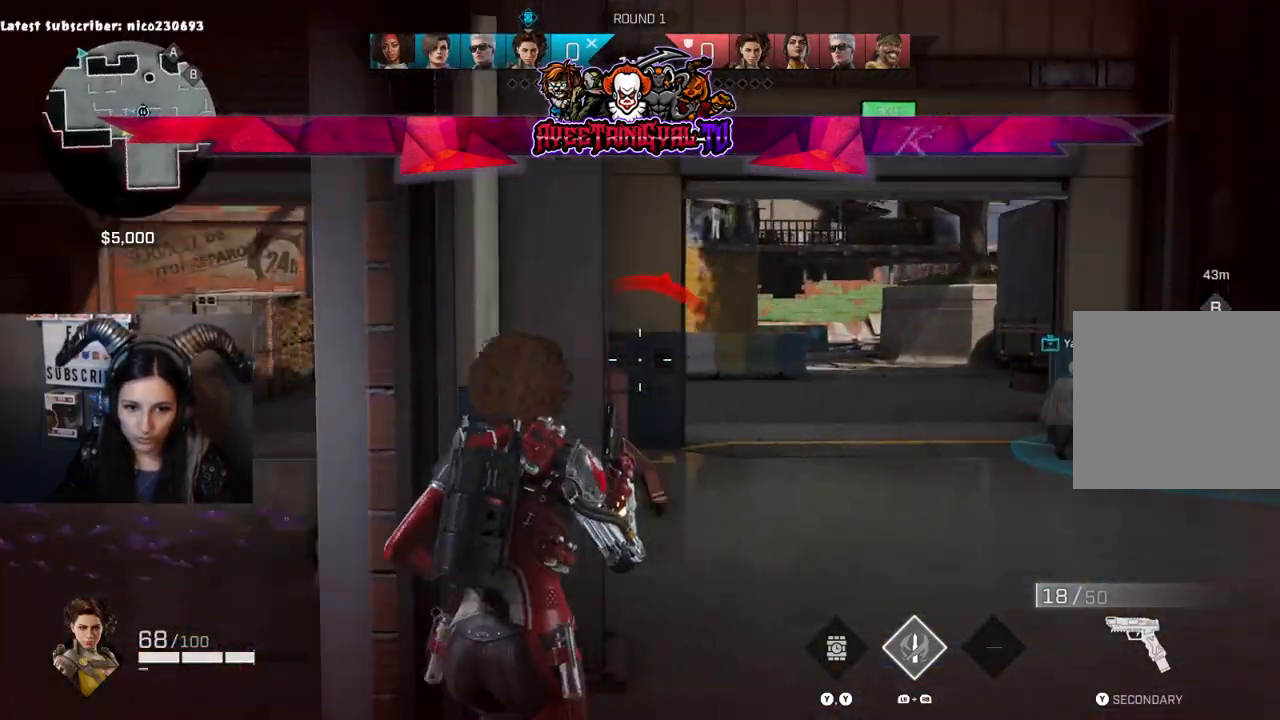
{"buttons": [], "left_stick": "up-left", "right_stick": "center", "events": [[67, "left_stick", "left"], [133, "left_stick", "center"], [233, "left_stick", "up-left"], [233, "right_stick", "right"], [333, "left_stick", "up"], [367, "right_stick", "down-right"], [467, "left_stick", "up-left"], [500, "right_stick", "center"]]}
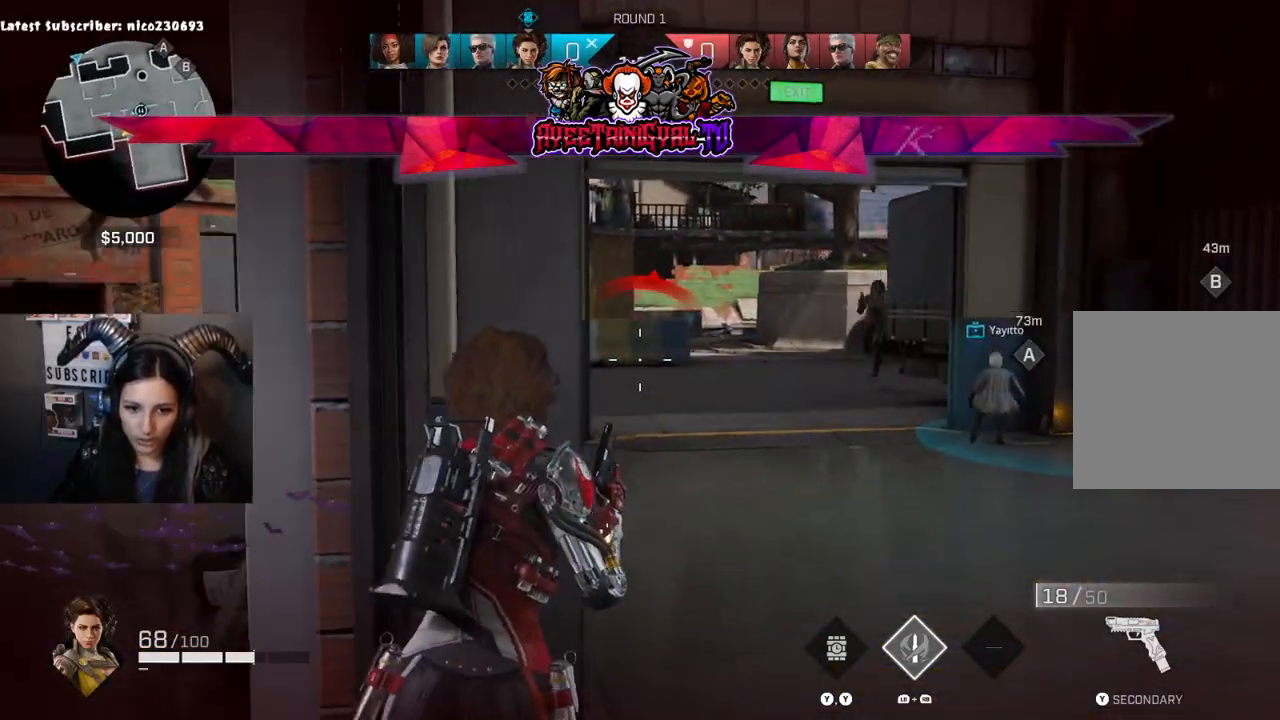
{"buttons": [], "left_stick": "center", "right_stick": "center", "events": [[200, "left_stick", "center"], [333, "left_stick", "left"], [433, "left_stick", "center"]]}
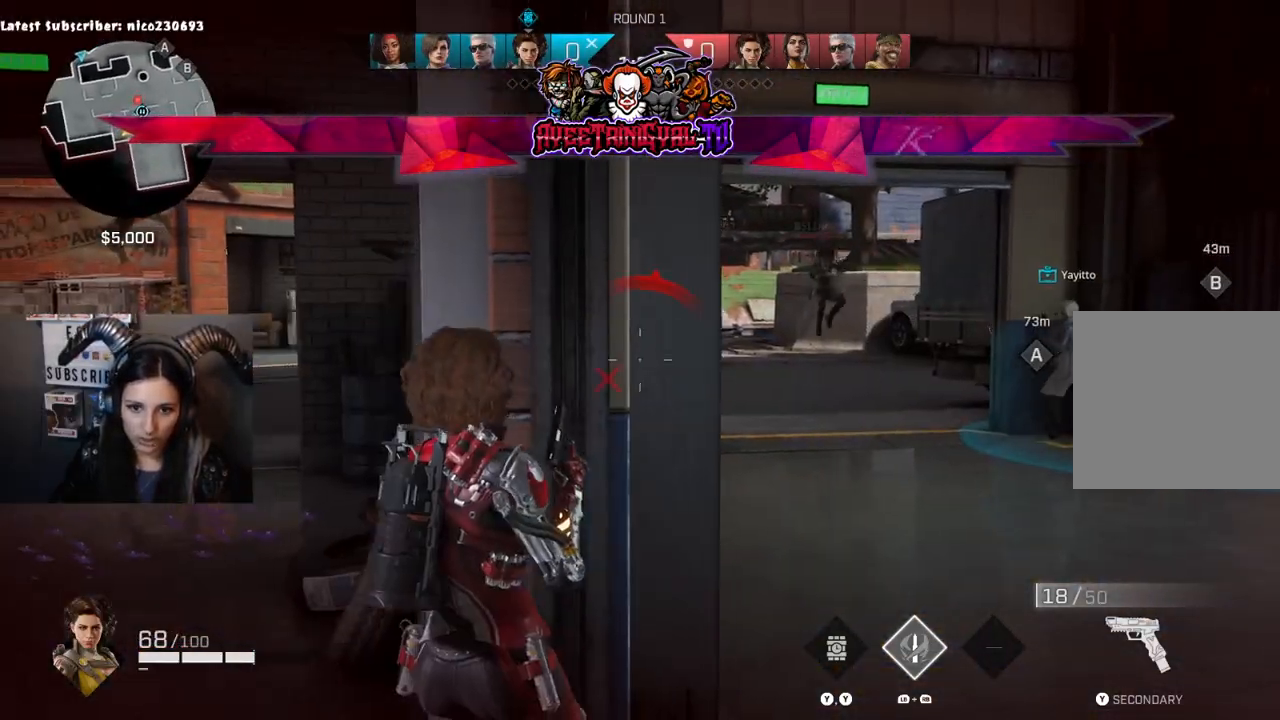
{"buttons": ["L2"], "left_stick": "right", "right_stick": "down-left", "events": [[67, "left_stick", "right"], [67, "right_stick", "right"], [233, "L2", "down"], [267, "right_stick", "up-left"], [367, "right_stick", "left"], [467, "right_stick", "down-left"]]}